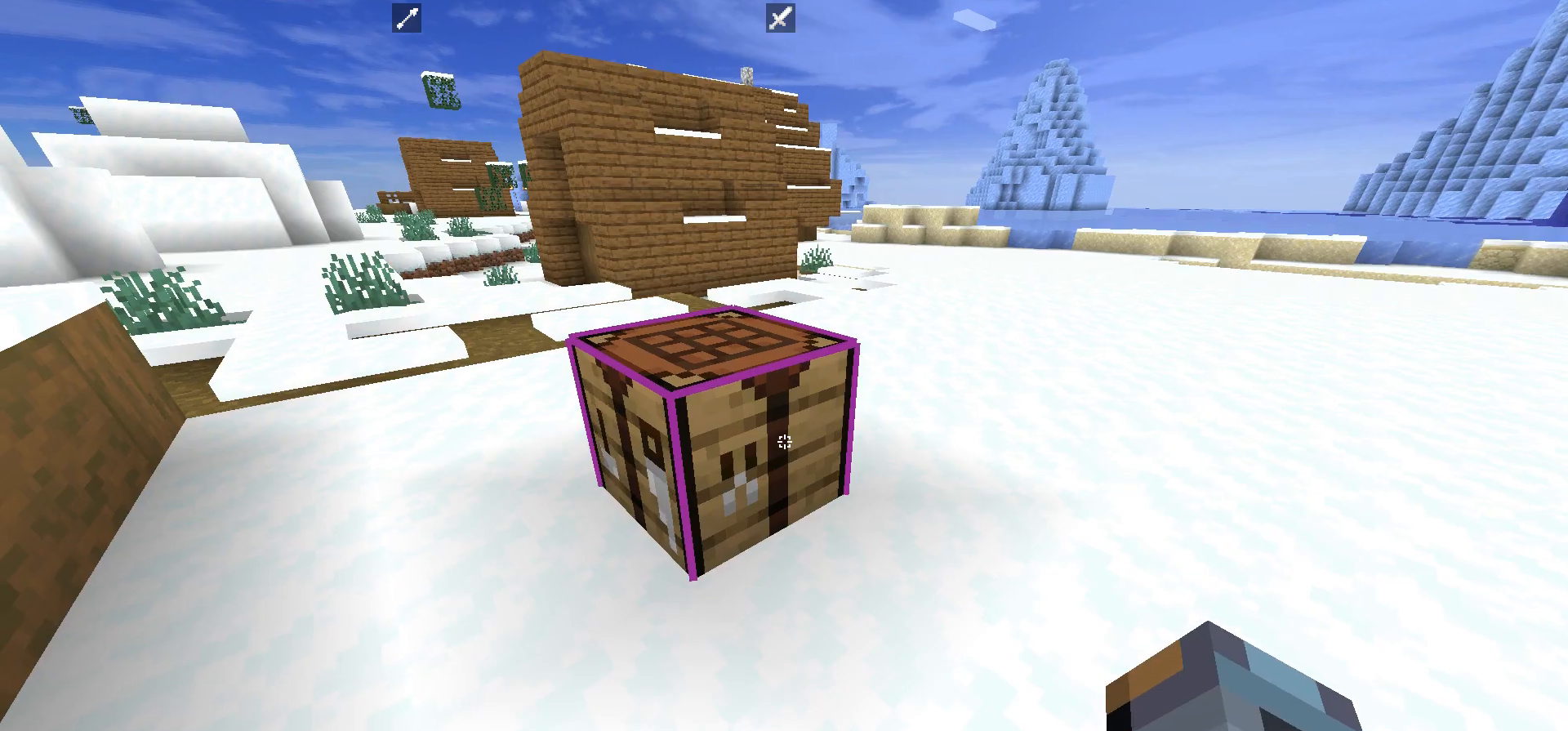
Gameplay with keyboard and mouse; each line is a JSON object with the keys and mouse buttons held at the frame after it. "events" lists presses ("down") and releases ("up") of "a", "d", "s", "w", "mouse_left" and "mouse_right" between this image and that frame as [ms after this image, input, new state], when the widget could be followed in between. "mouse_left", "mouse_right" = the "left", "right" buttons of the "mouse" list. No other keys are recorded. Fast repeated clicks can show as one long hold. Mouse movement is not recorded.
{"keys": [], "mouse": ["left"], "events": [[300, "mouse_left", "down"]]}
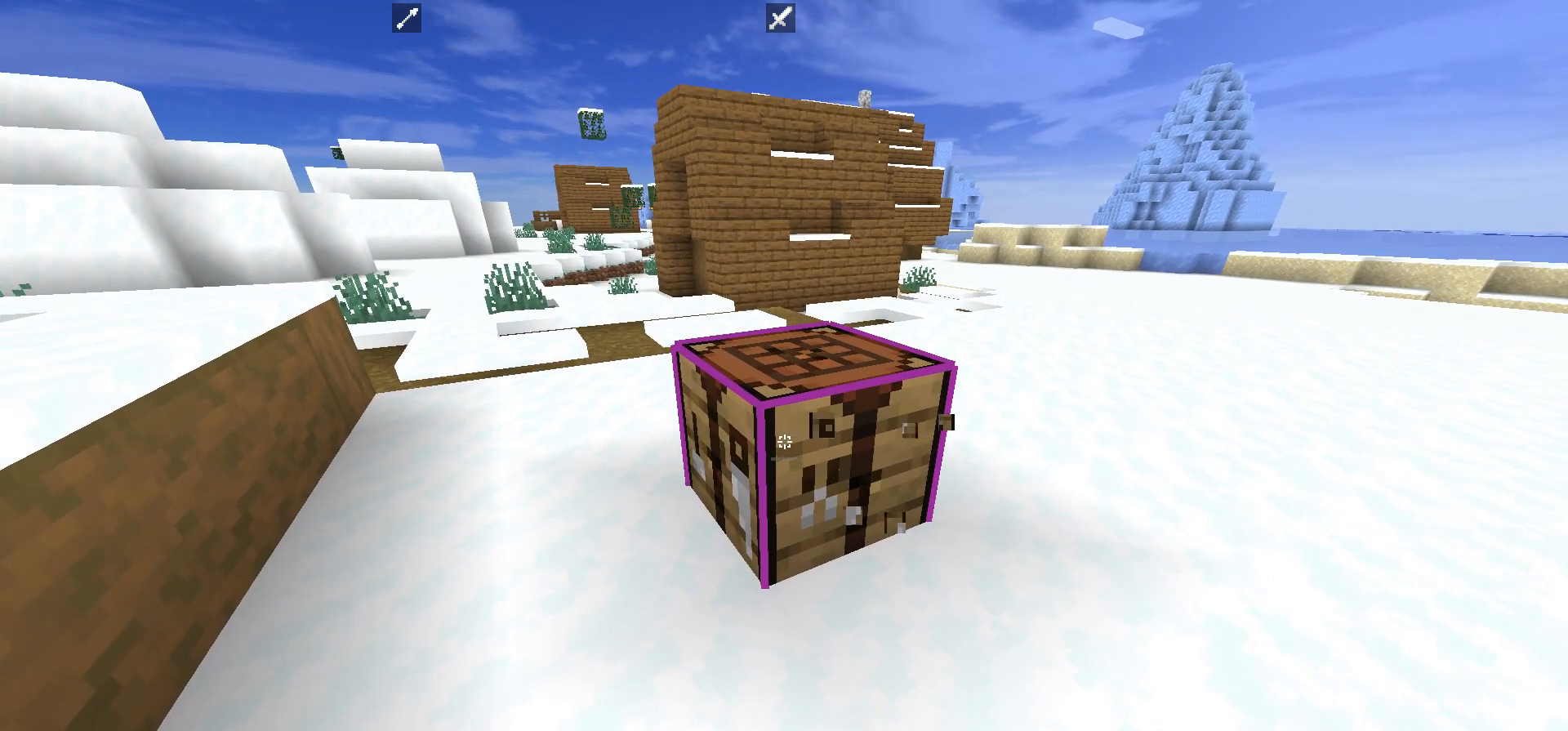
{"keys": [], "mouse": ["left"], "events": []}
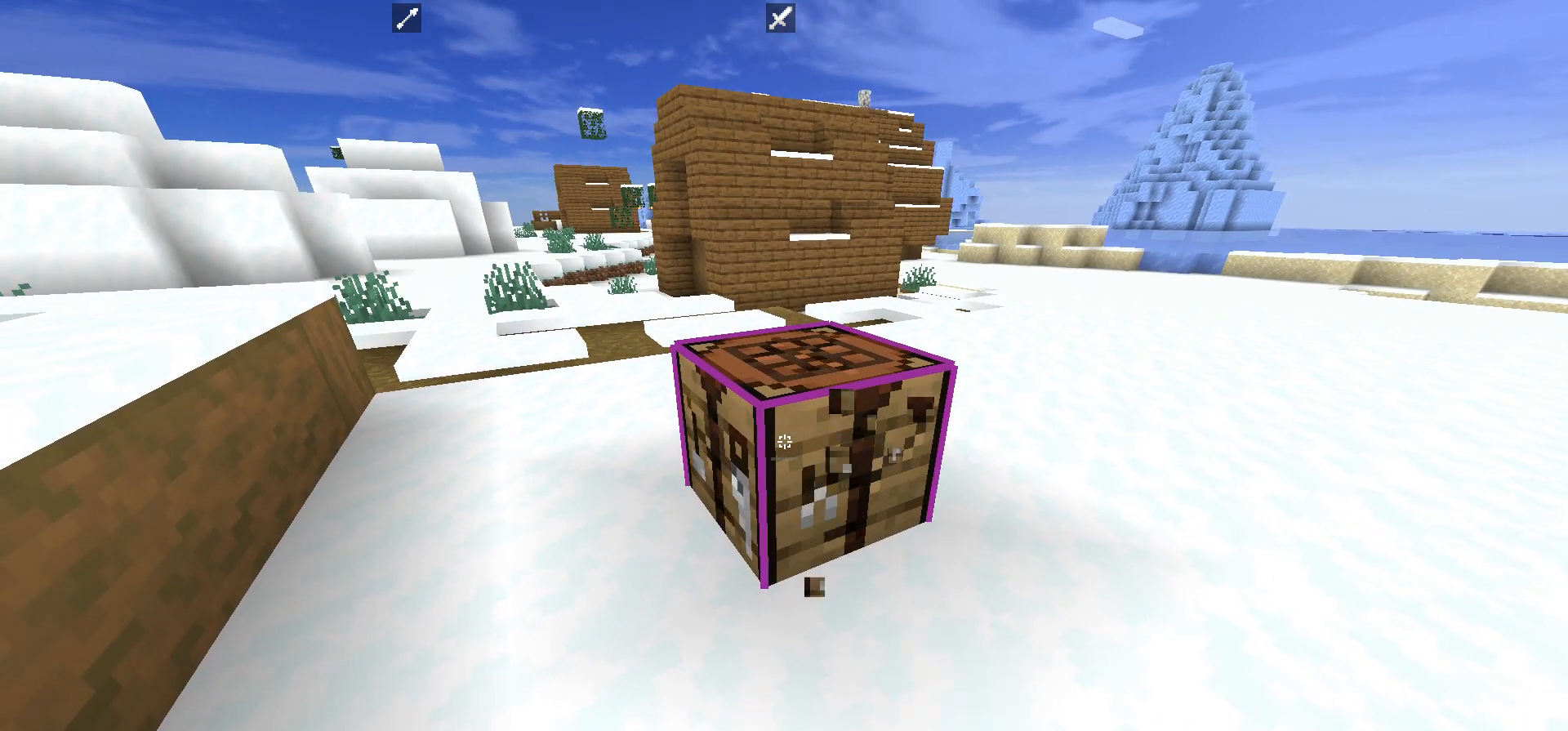
{"keys": [], "mouse": ["left"], "events": []}
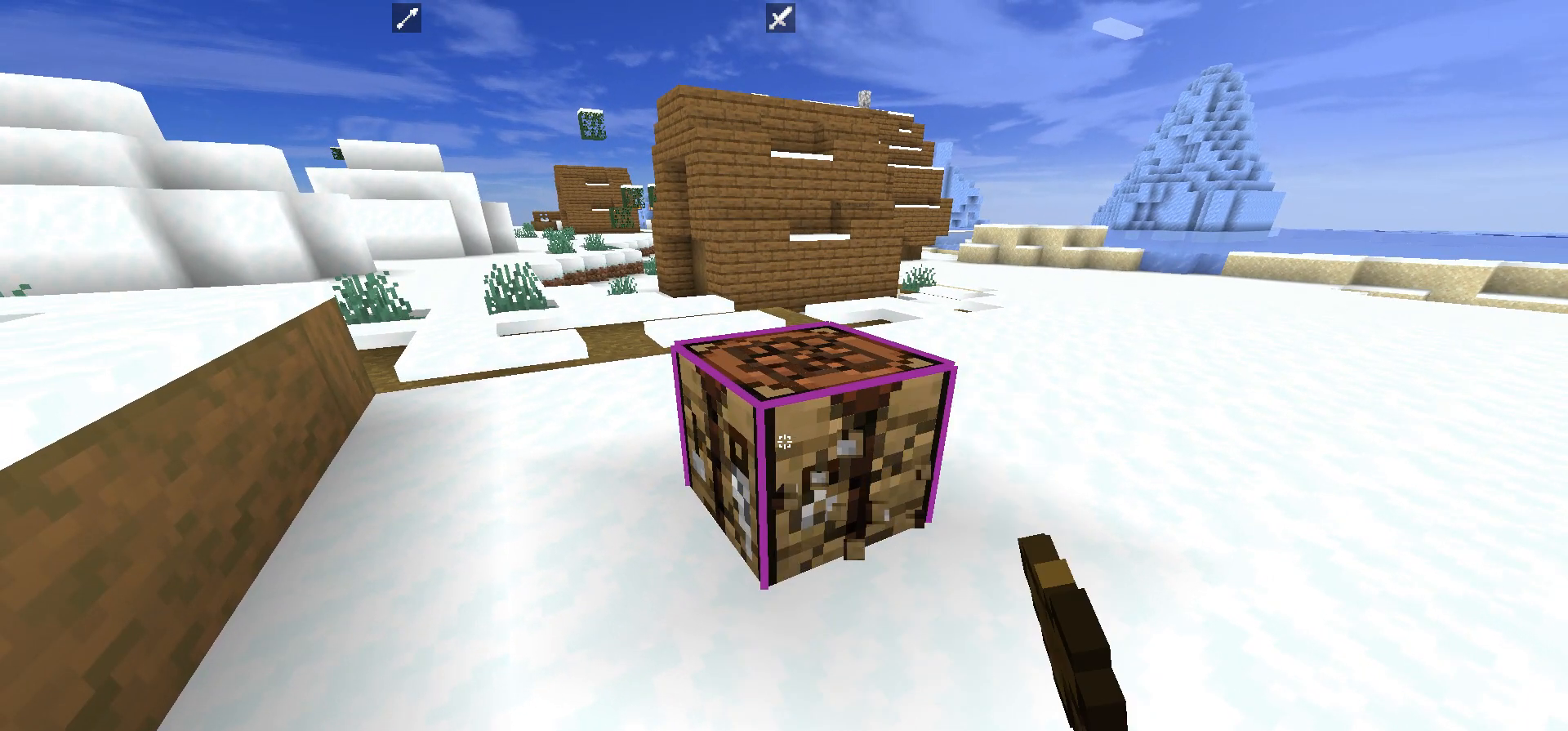
{"keys": [], "mouse": ["left"], "events": []}
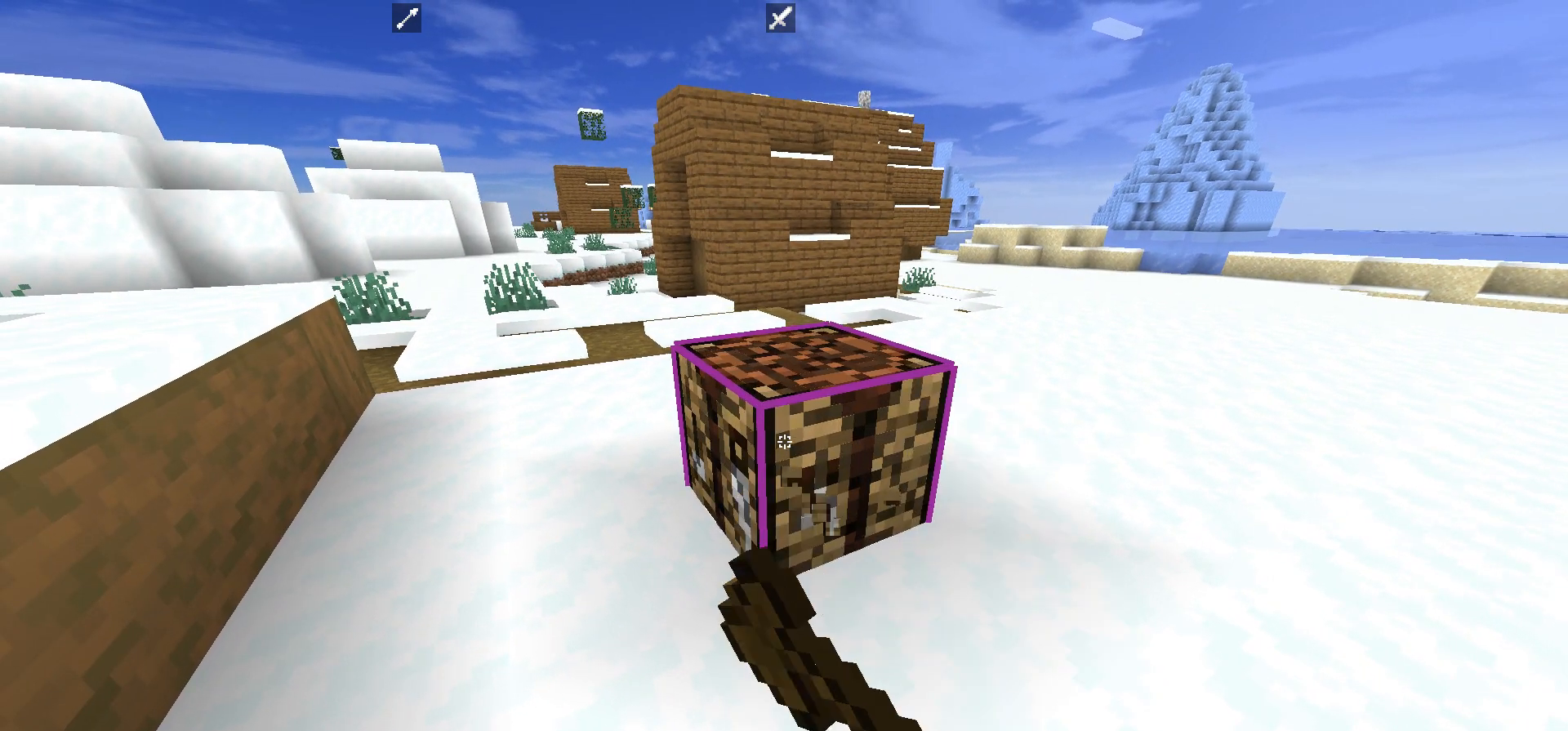
{"keys": ["w"], "mouse": ["left"], "events": [[267, "w", "down"]]}
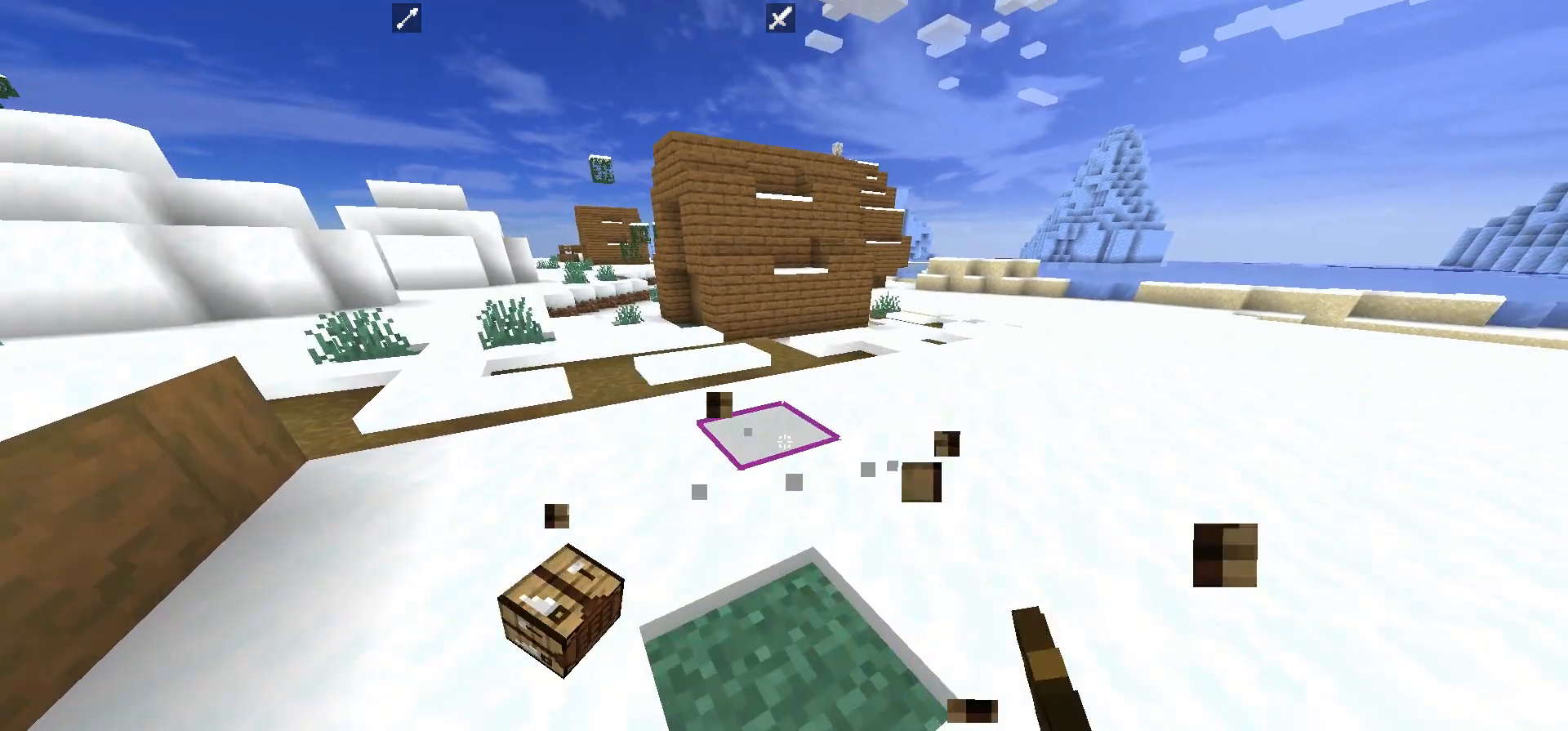
{"keys": ["w"], "mouse": [], "events": [[67, "w", "up"], [267, "w", "down"], [333, "mouse_left", "up"]]}
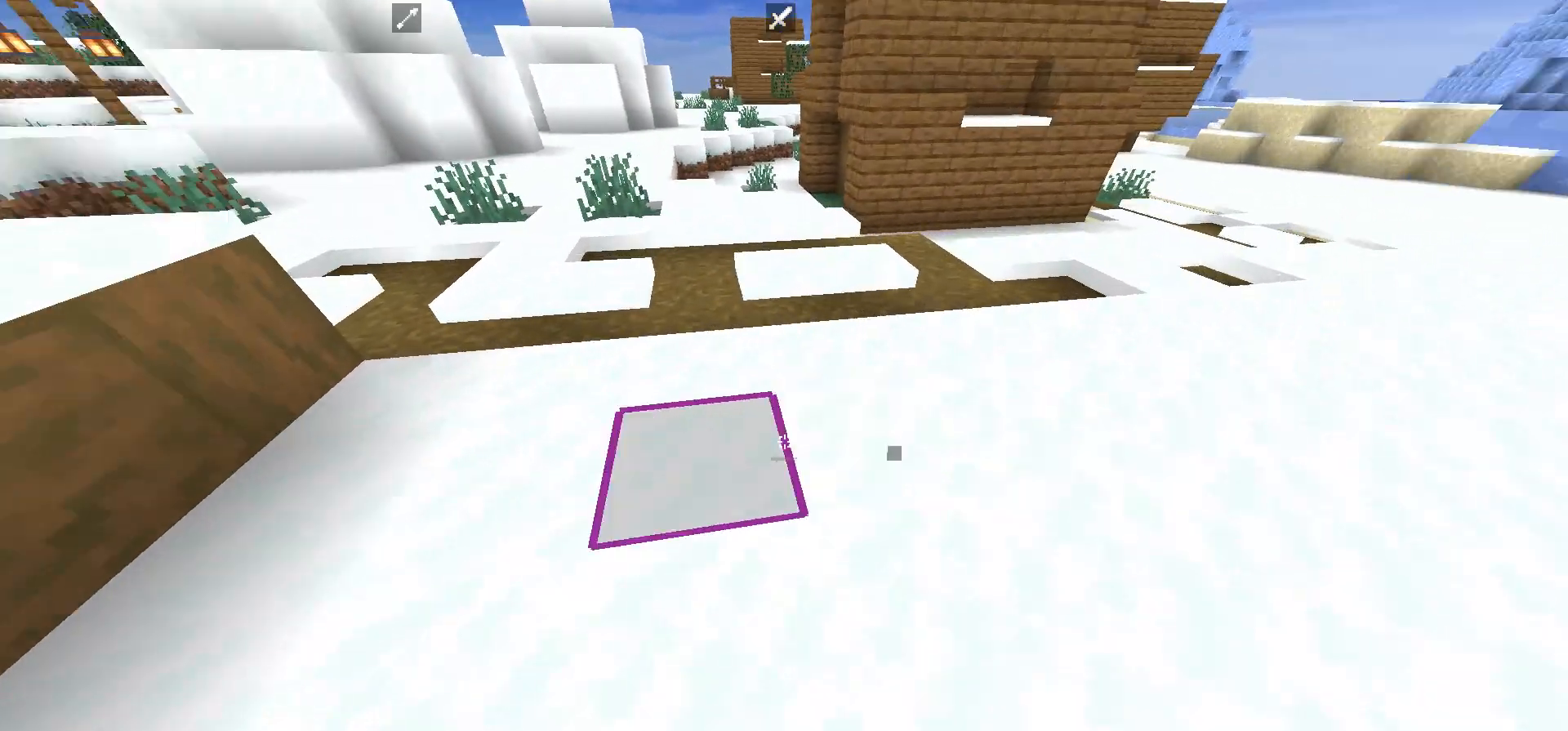
{"keys": ["a", "w"], "mouse": [], "events": [[17, "w", "up"], [217, "a", "down"], [217, "w", "down"]]}
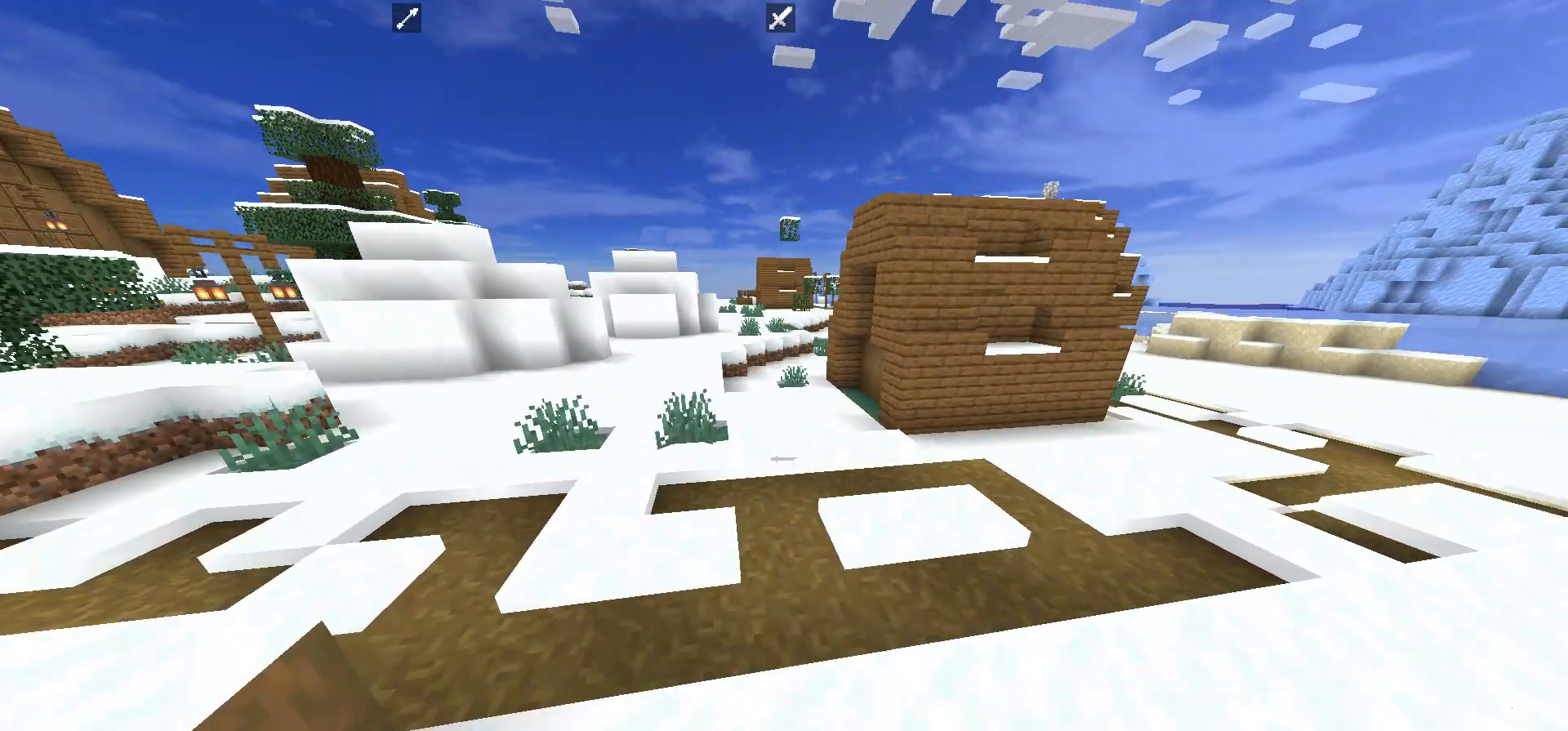
{"keys": ["w"], "mouse": [], "events": [[17, "a", "up"]]}
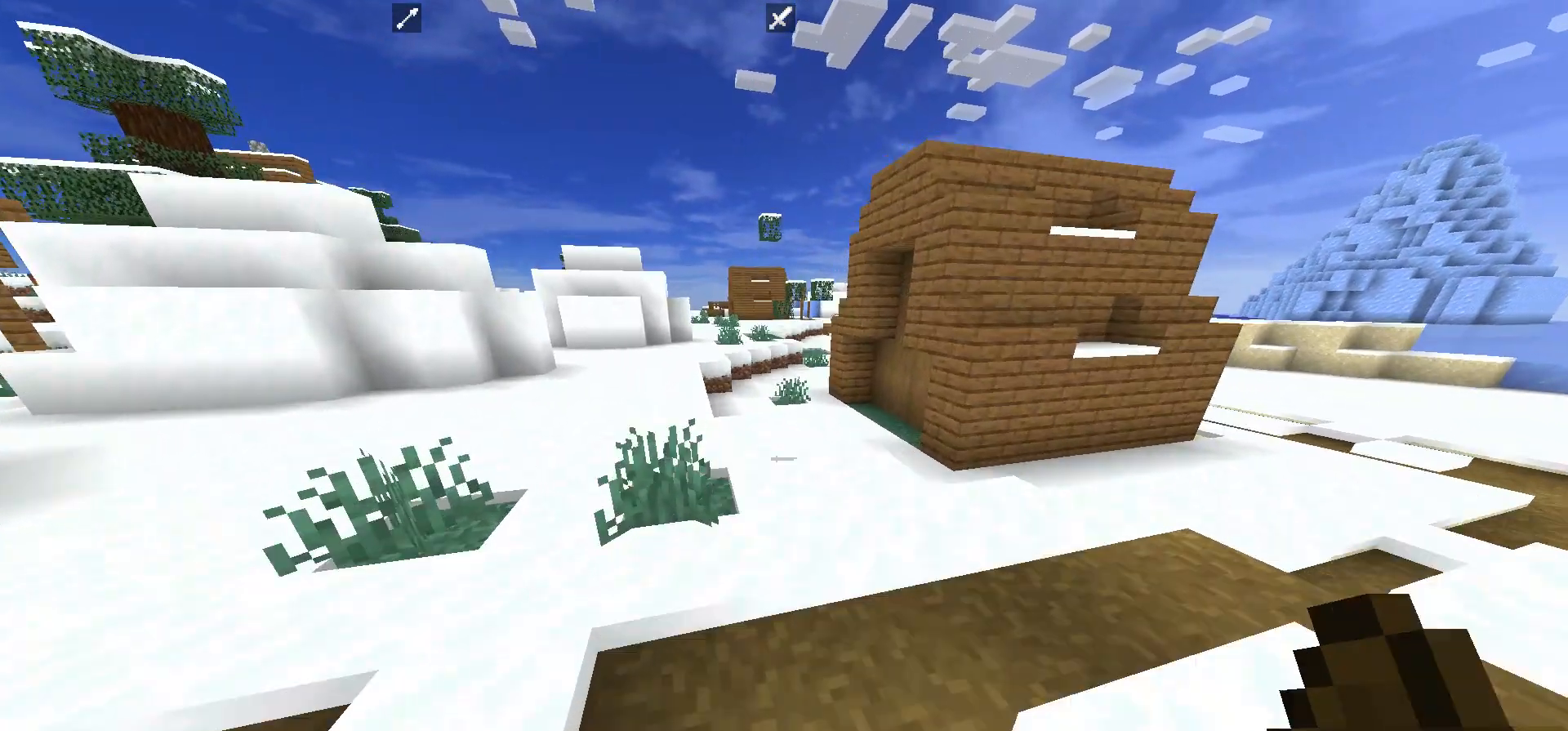
{"keys": ["a", "w"], "mouse": [], "events": [[233, "a", "down"], [300, "mouse_left", "down"], [433, "mouse_left", "up"]]}
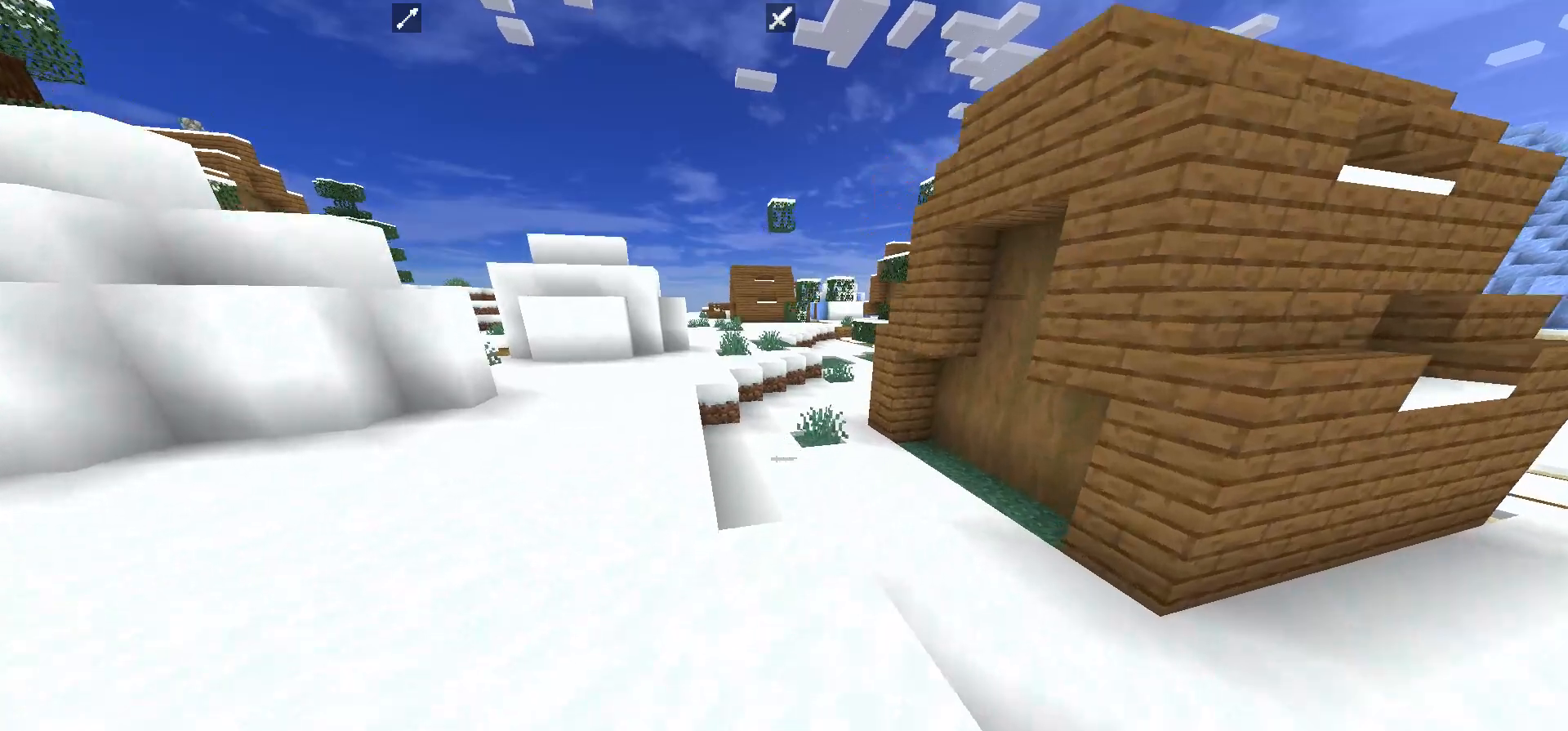
{"keys": ["w"], "mouse": [], "events": [[200, "a", "up"]]}
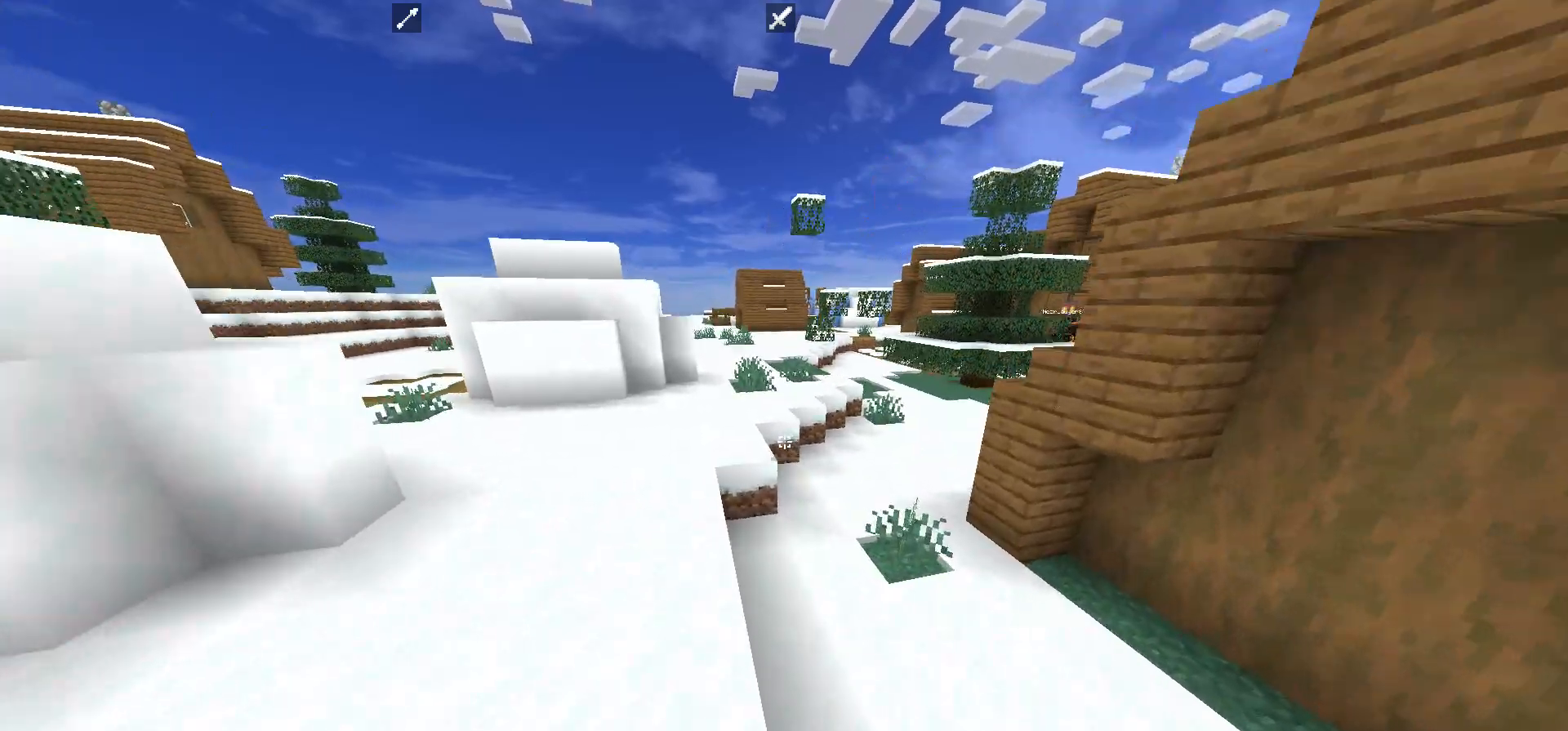
{"keys": ["w"], "mouse": [], "events": [[367, "mouse_left", "down"], [467, "mouse_left", "up"]]}
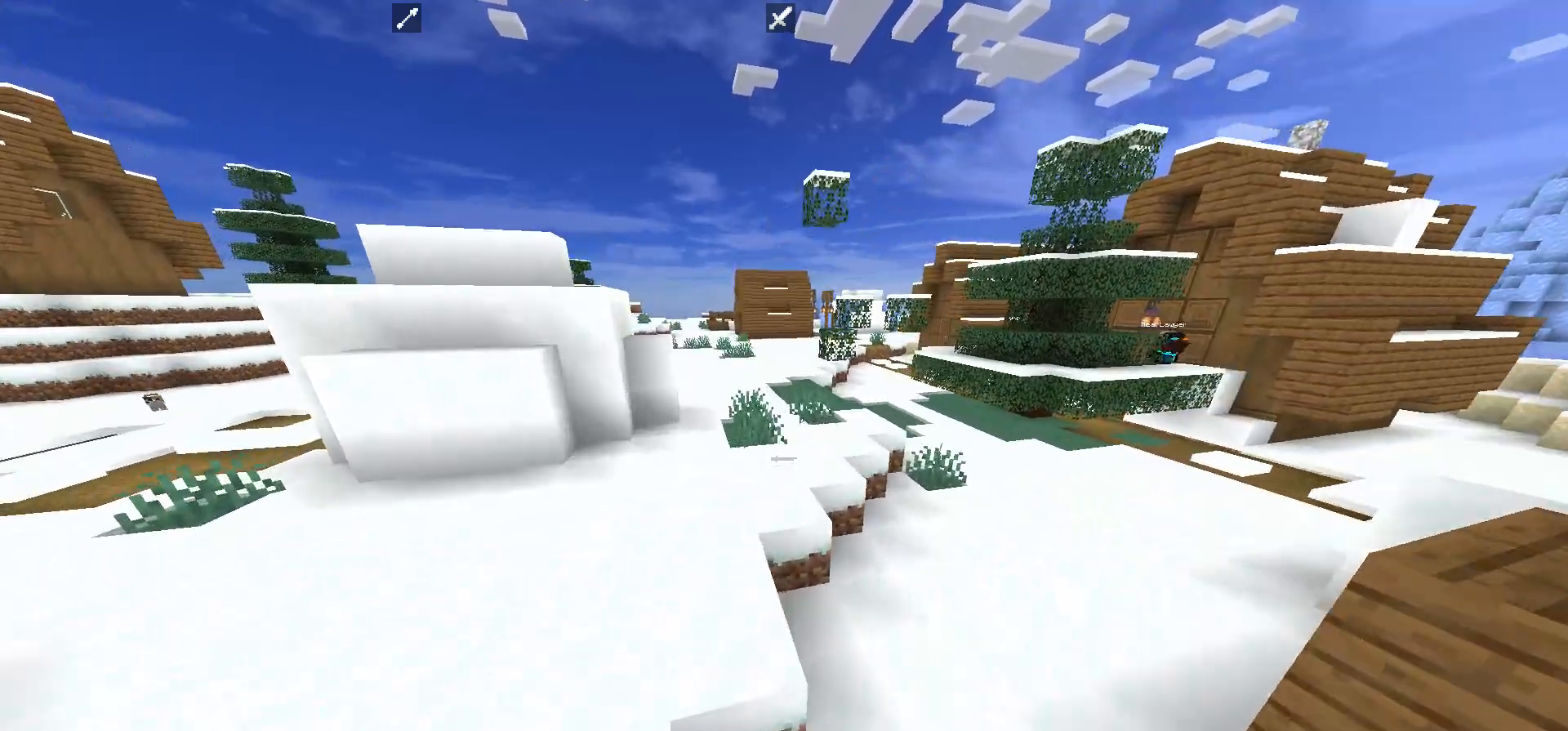
{"keys": ["w"], "mouse": [], "events": []}
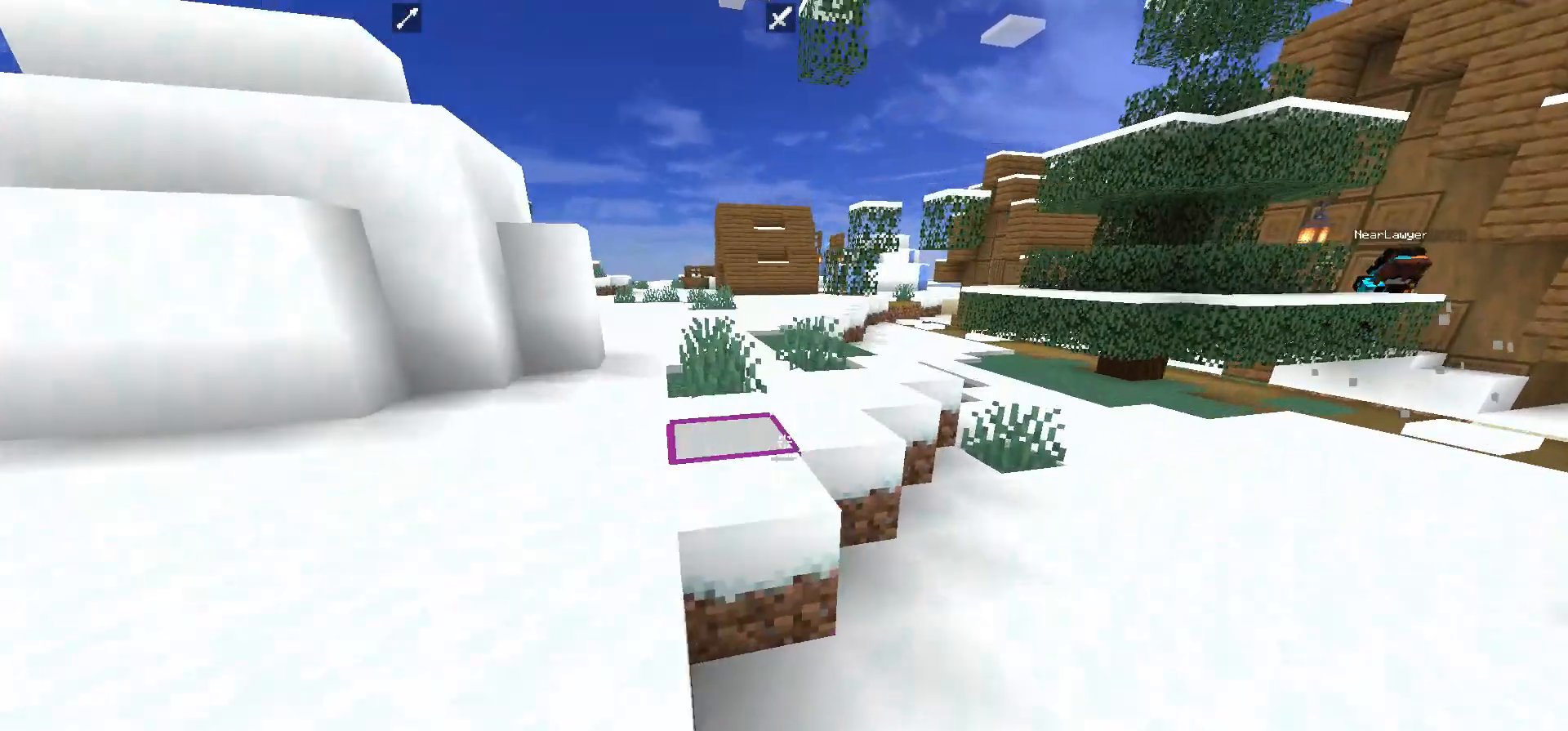
{"keys": ["a", "w"], "mouse": [], "events": [[283, "a", "down"]]}
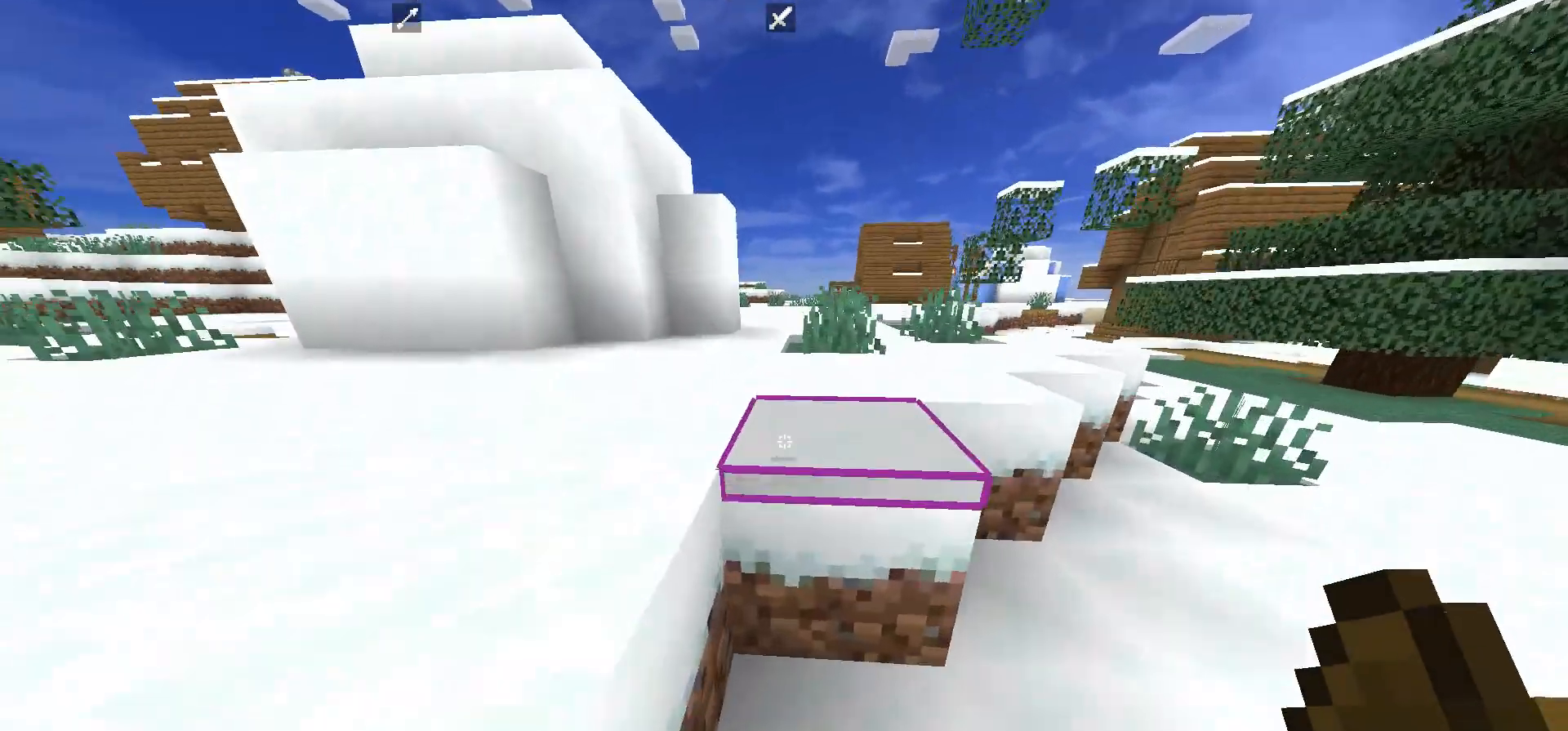
{"keys": ["a", "w"], "mouse": [], "events": [[217, "a", "up"], [417, "a", "down"]]}
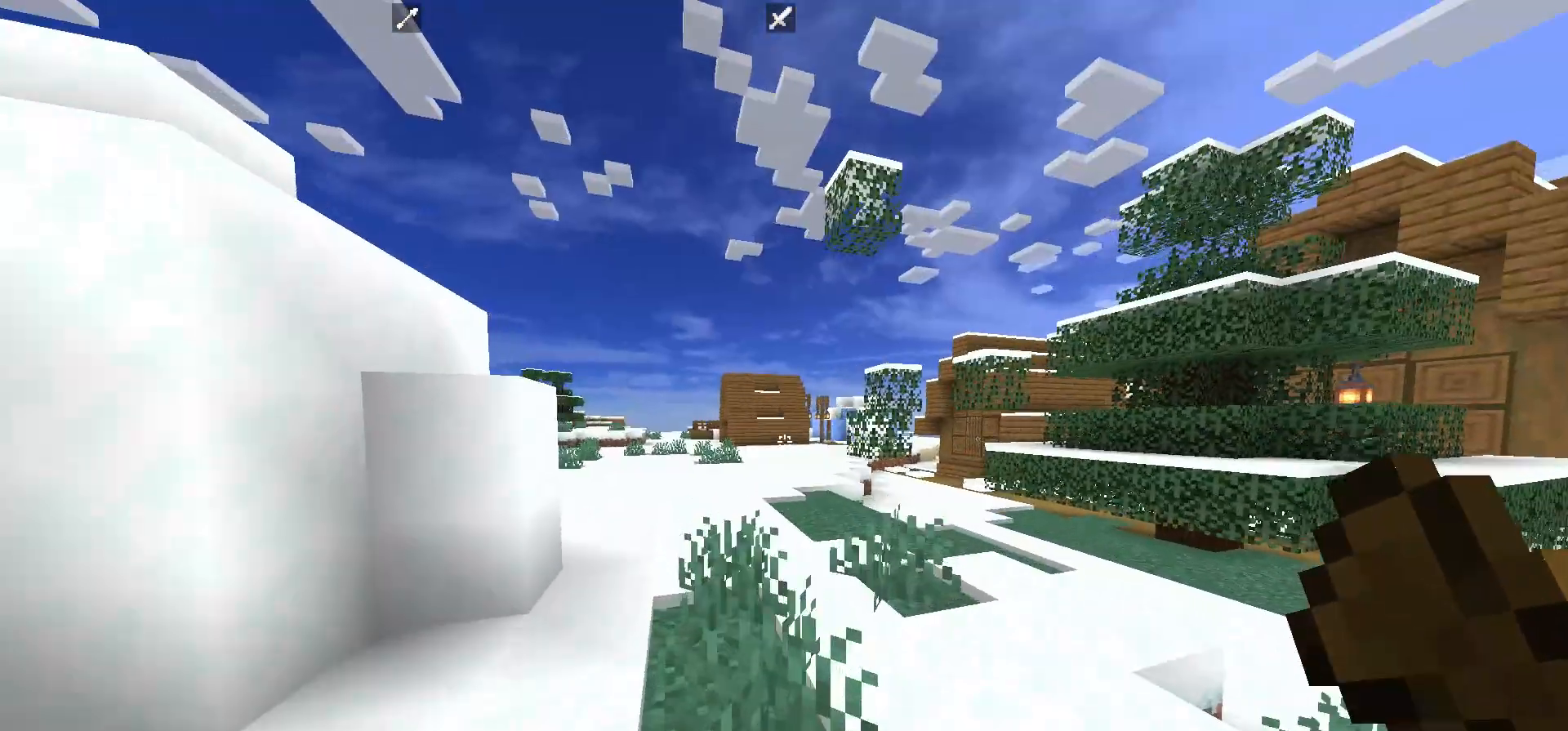
{"keys": ["w"], "mouse": [], "events": [[117, "a", "up"]]}
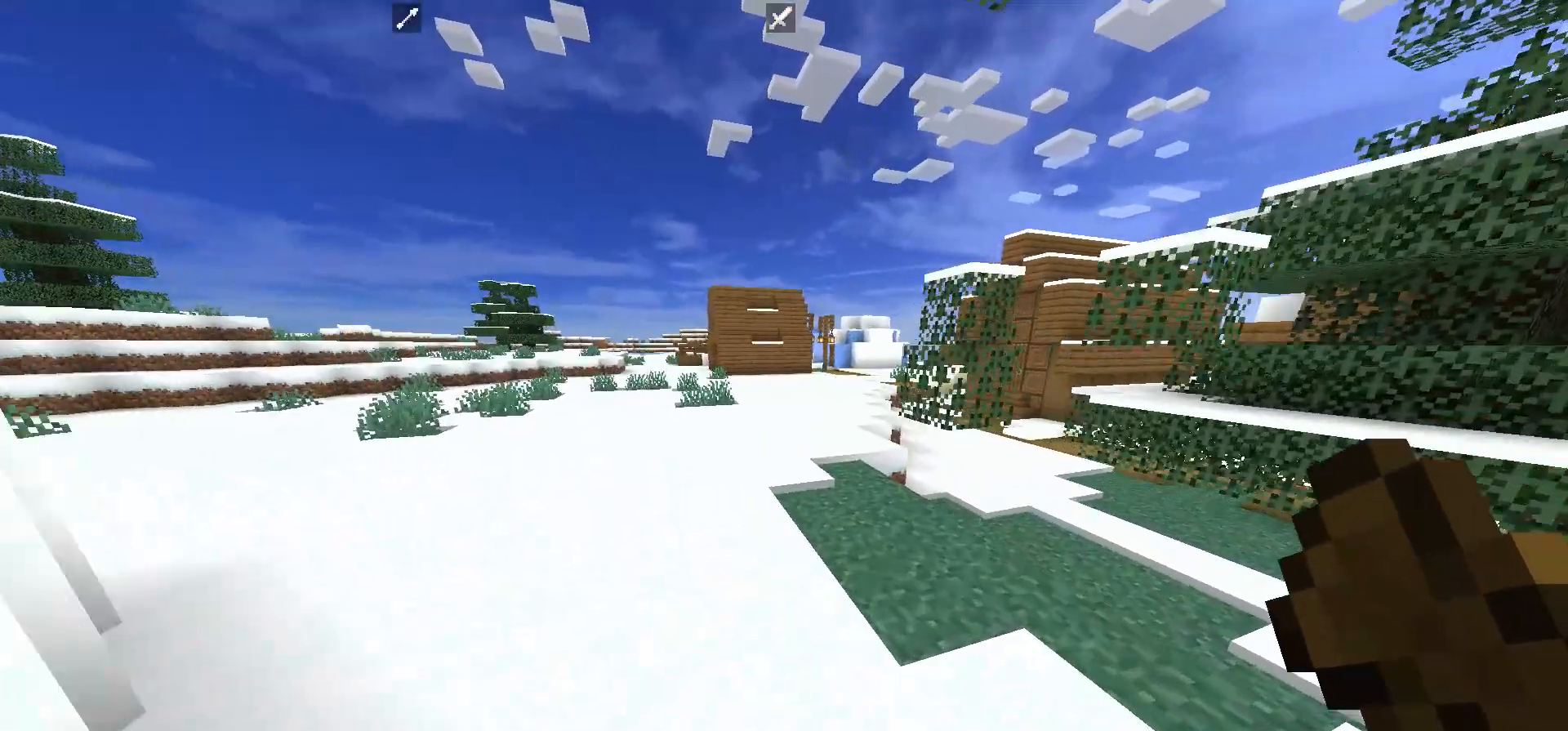
{"keys": ["w"], "mouse": [], "events": []}
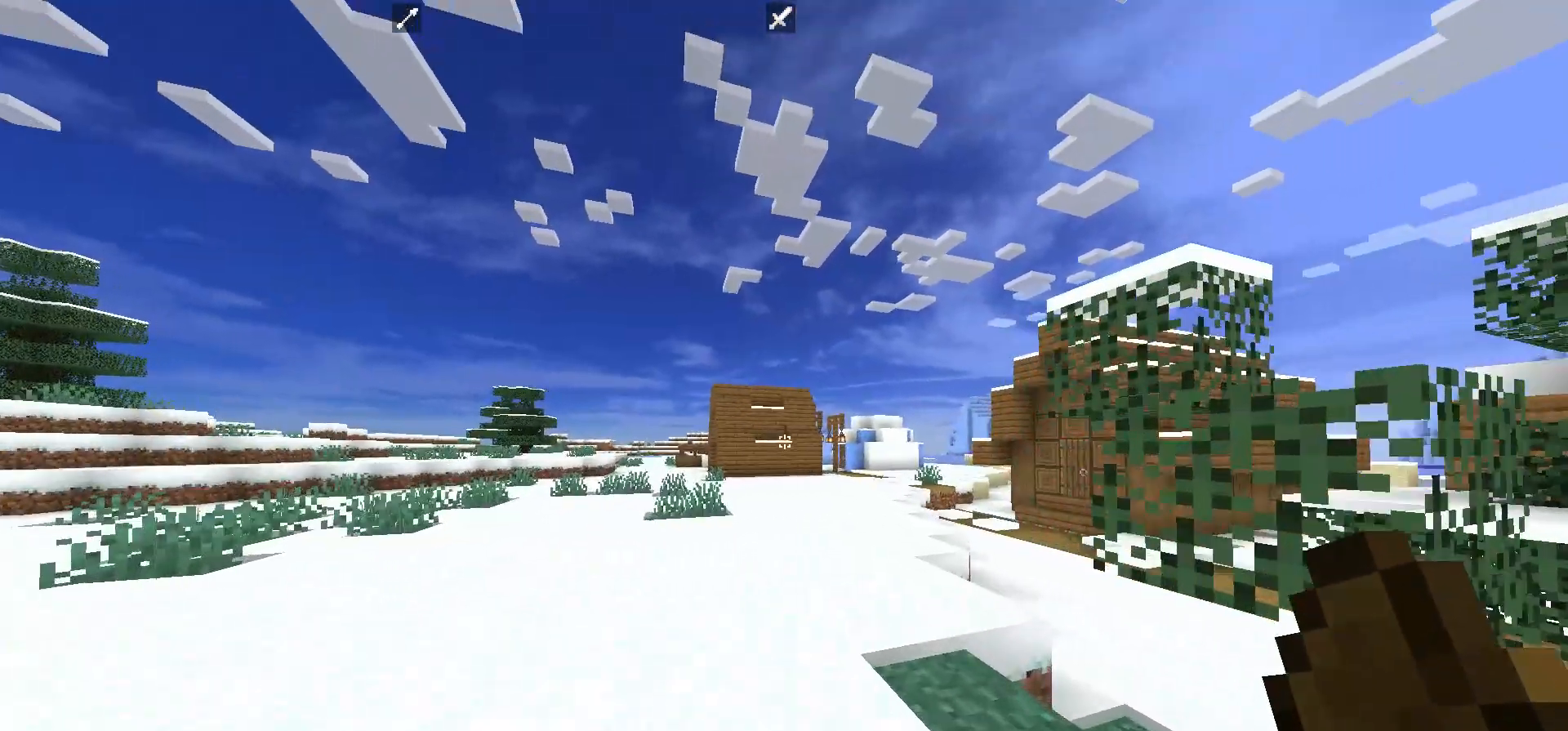
{"keys": ["w"], "mouse": [], "events": []}
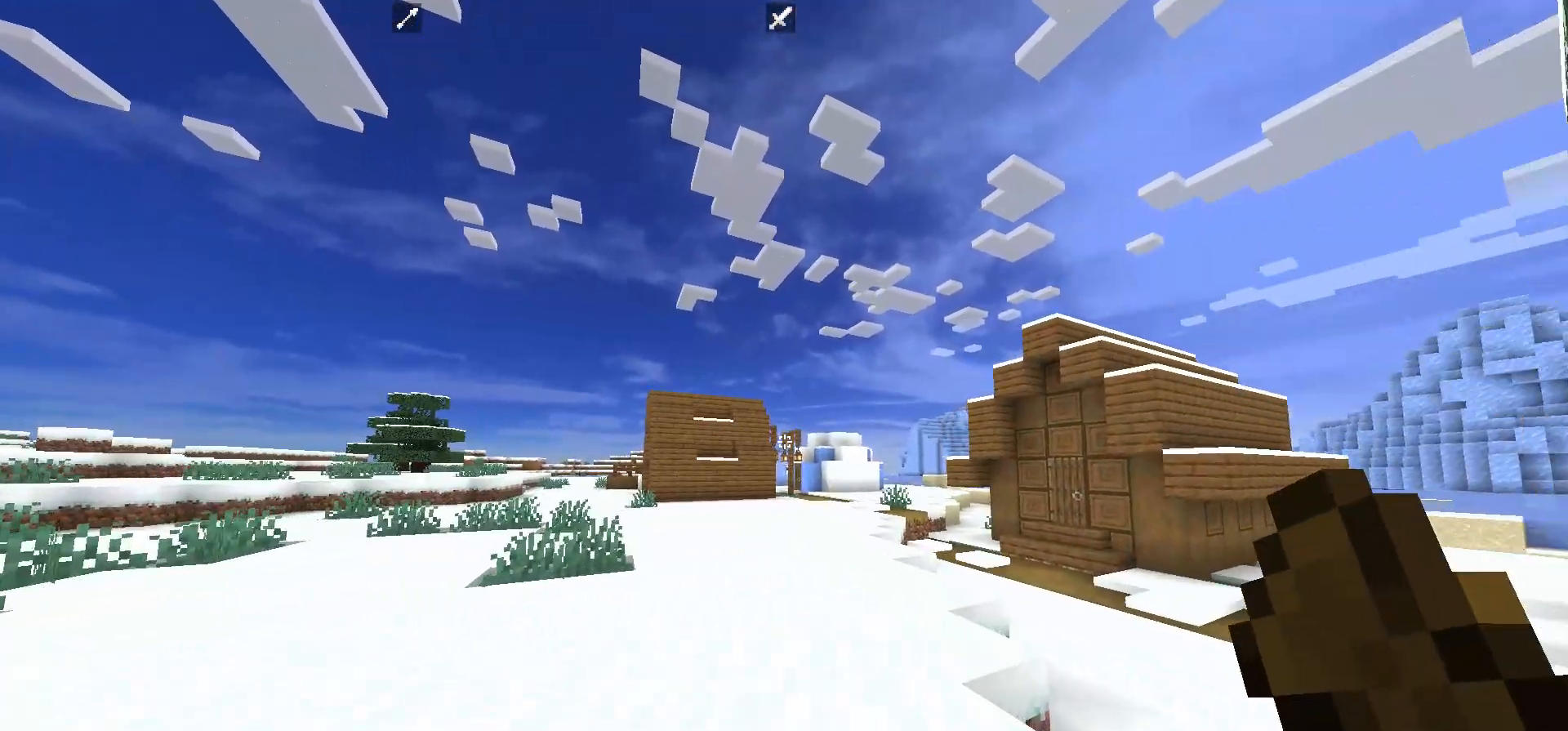
{"keys": [], "mouse": [], "events": [[33, "w", "up"]]}
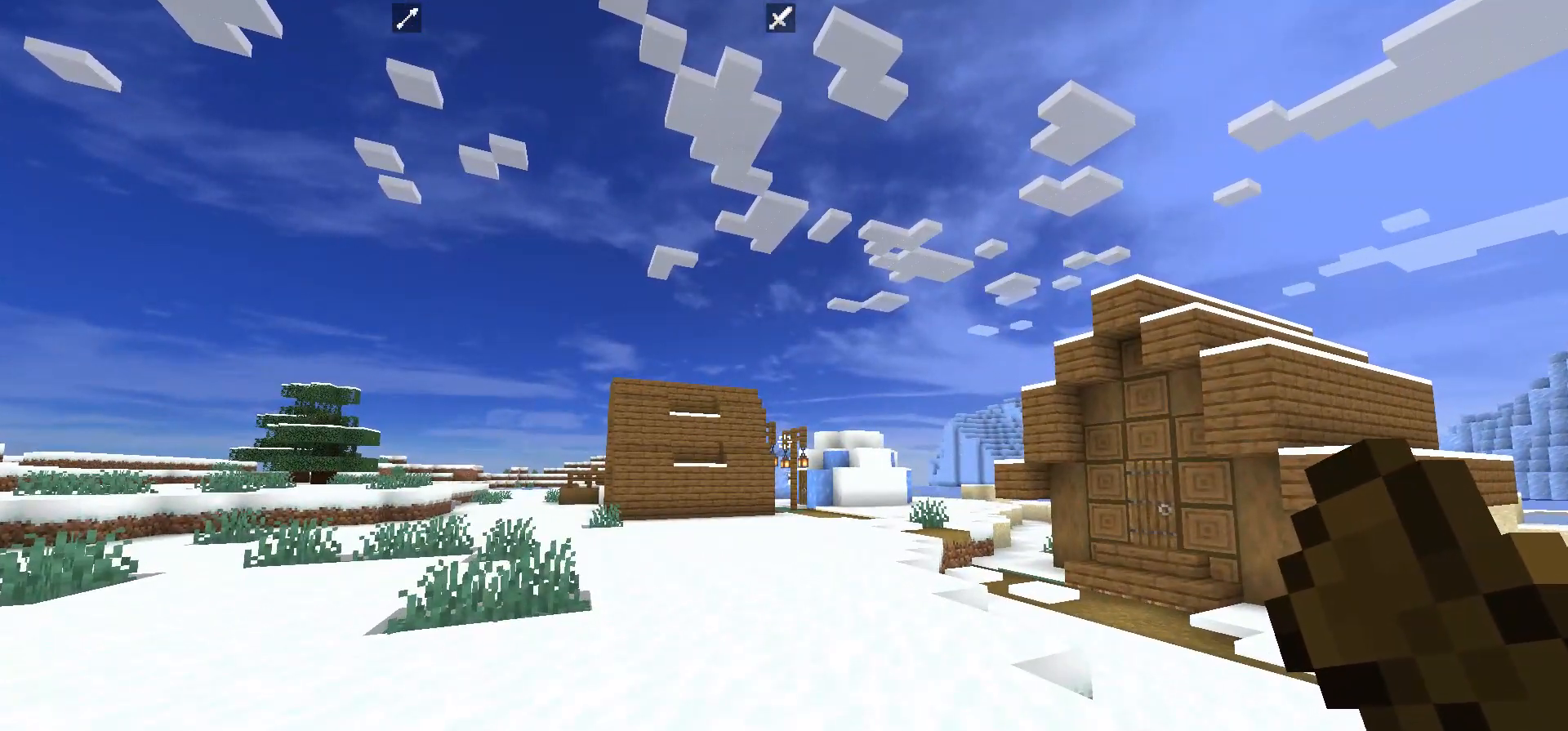
{"keys": ["w"], "mouse": [], "events": [[400, "w", "down"]]}